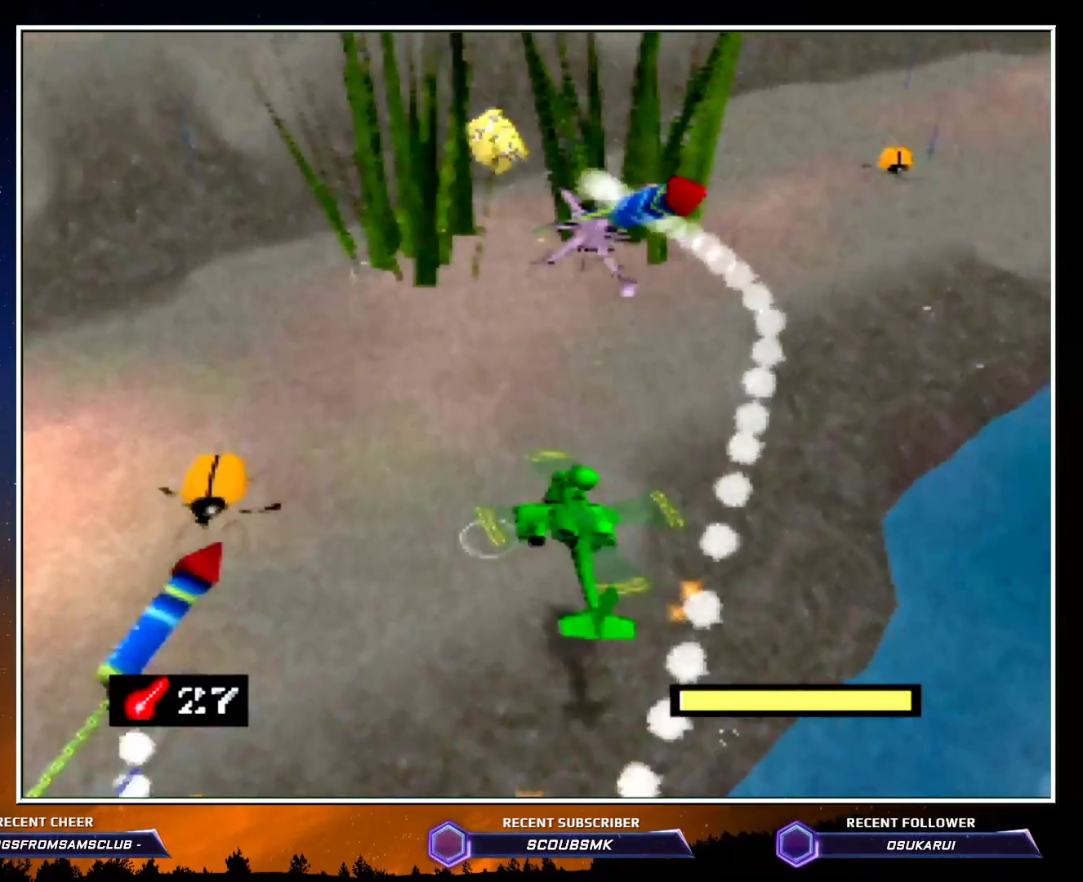
Gameplay with a controller (Nintendo layout); each line is a JSON object with the inputs held at the frame after it. "button_events" lists button changes between this image and that frame as [ms after this image, input, new state], when the widget could be followed in between (sticks are given only as held states). Not read: L3 R3 Z left_stick.
{"buttons": ["C_LEFT"], "button_events": [[267, "C_LEFT", "down"]]}
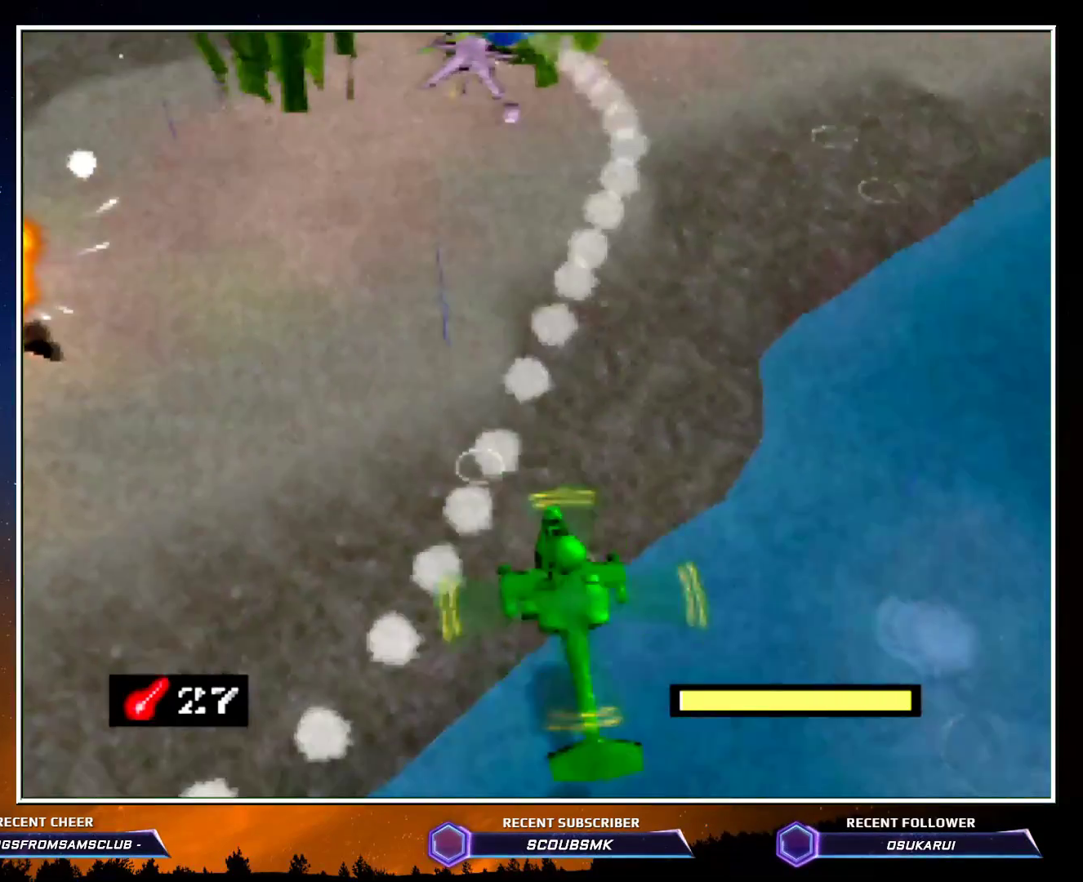
{"buttons": []}
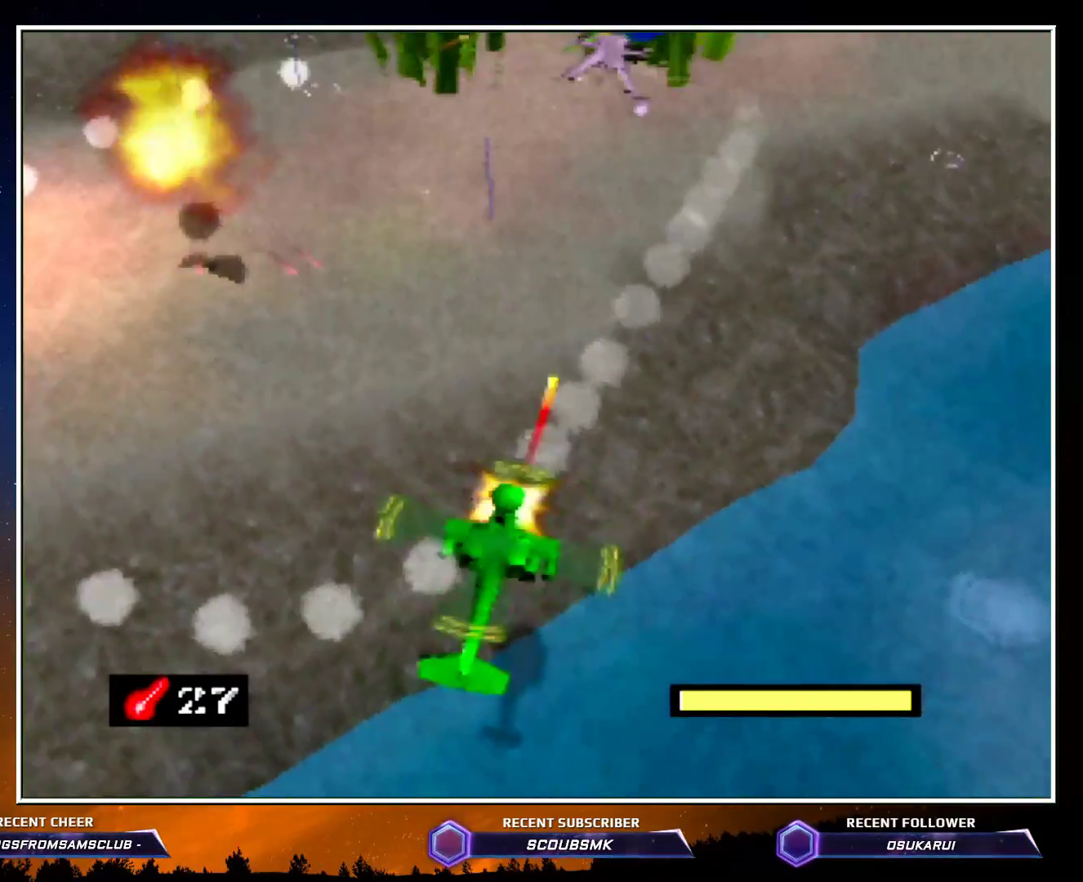
{"buttons": []}
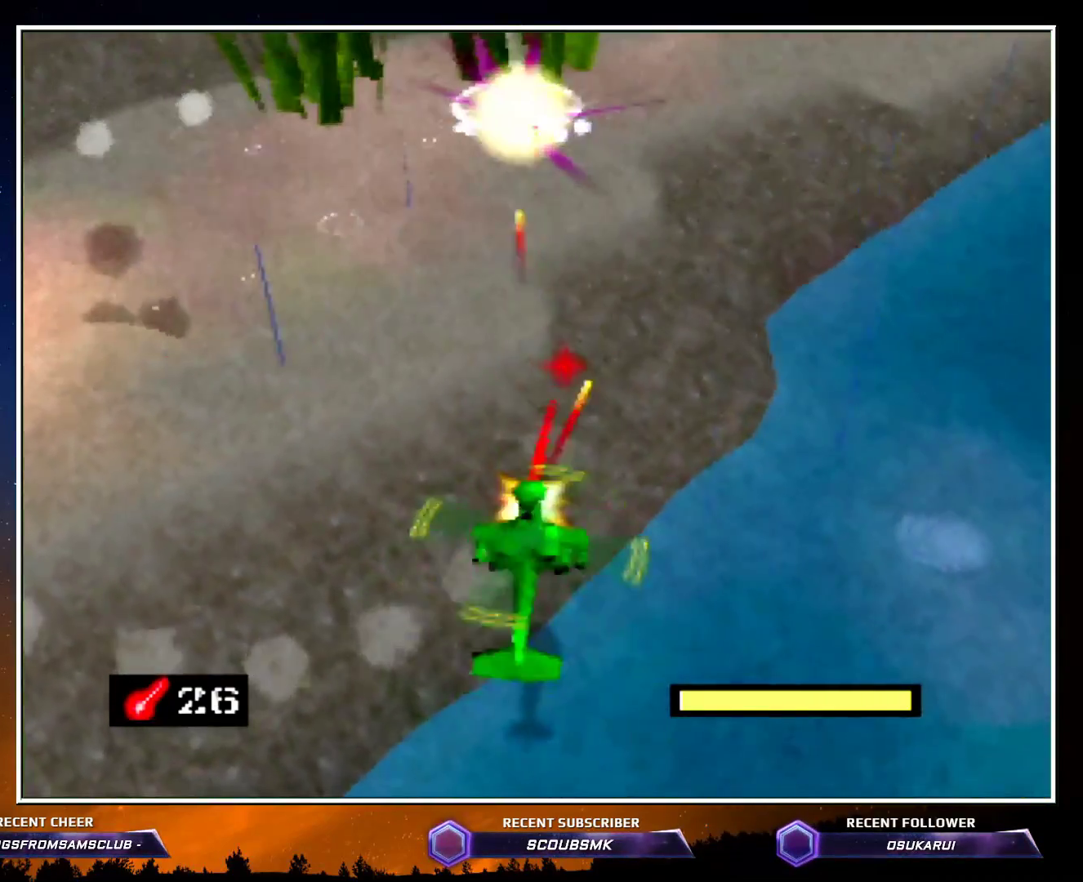
{"buttons": ["C_LEFT"], "button_events": [[267, "C_LEFT", "down"]]}
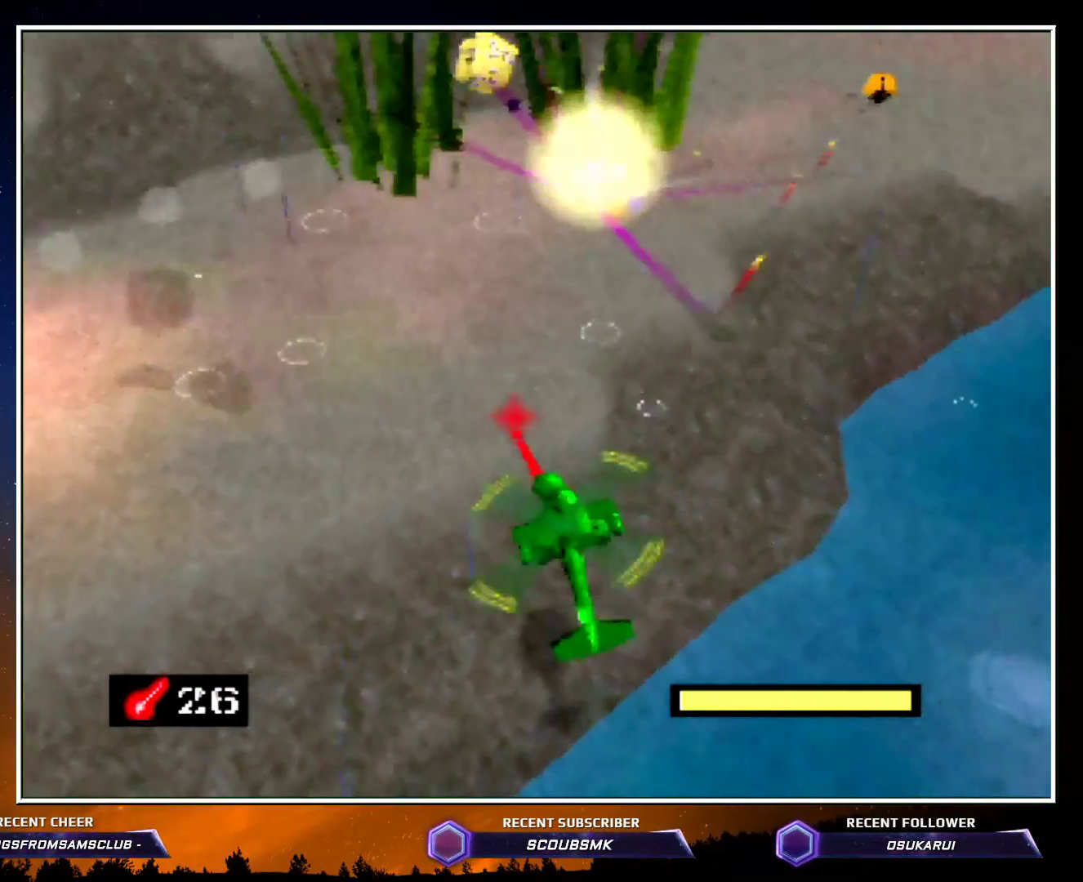
{"buttons": [], "button_events": [[367, "C_LEFT", "up"]]}
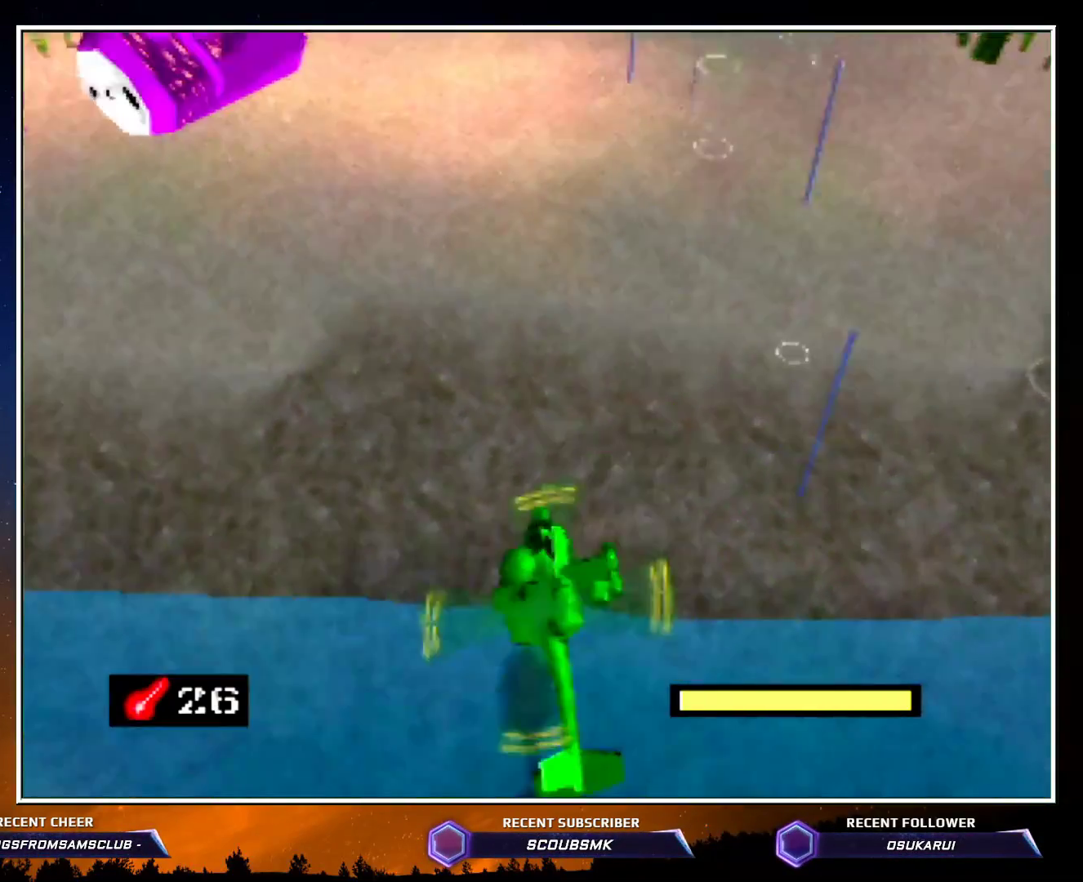
{"buttons": [], "button_events": []}
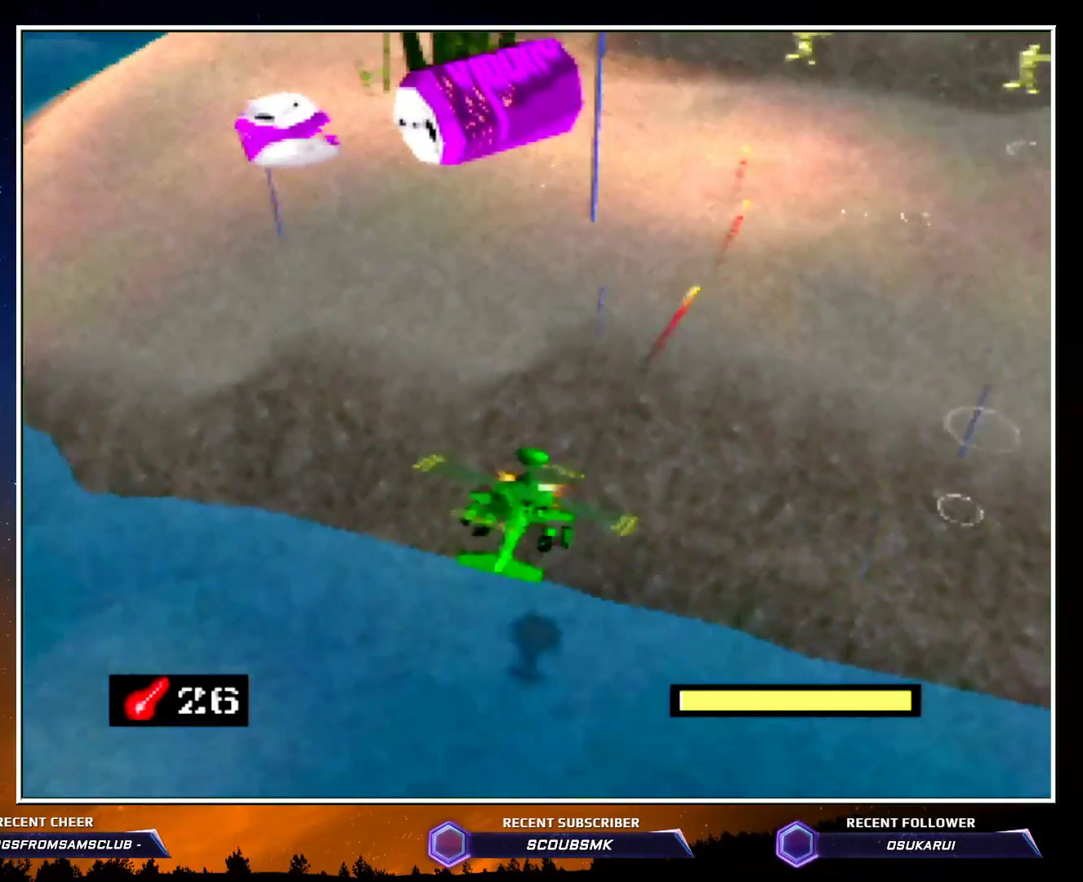
{"buttons": ["A"], "button_events": [[417, "A", "down"]]}
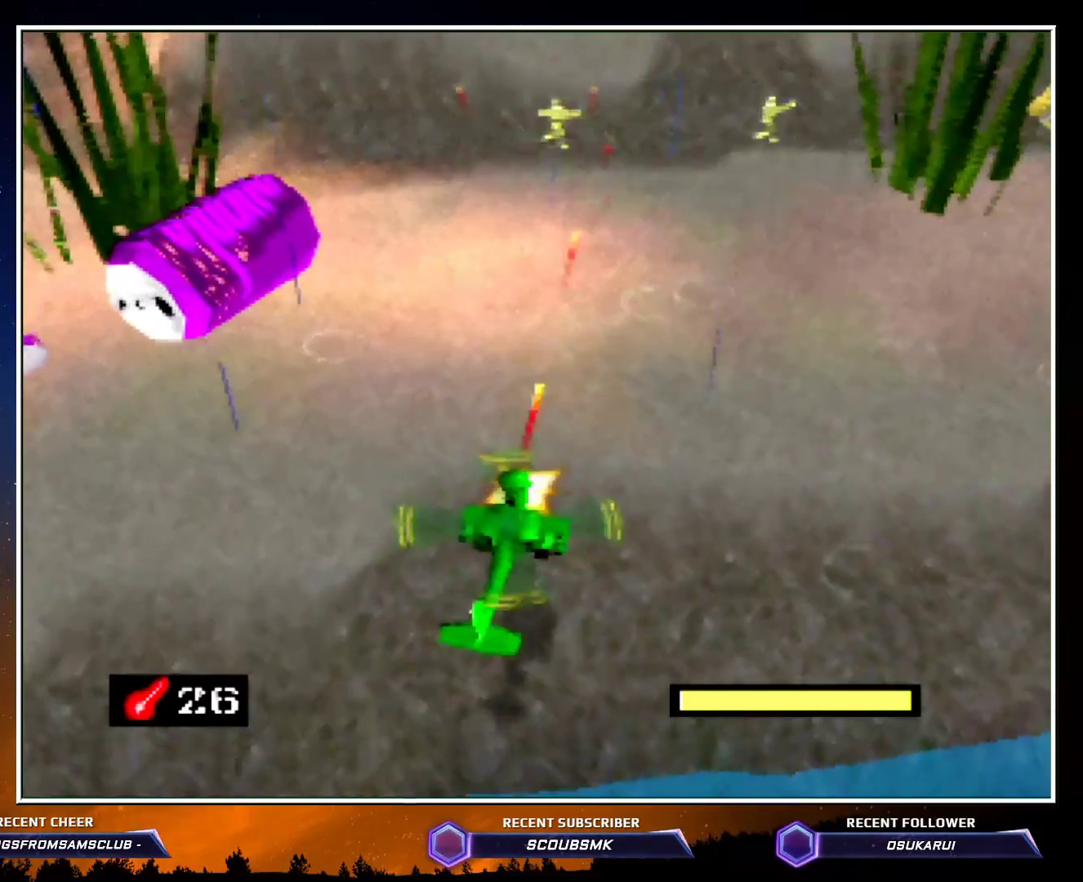
{"buttons": [], "button_events": [[67, "A", "up"]]}
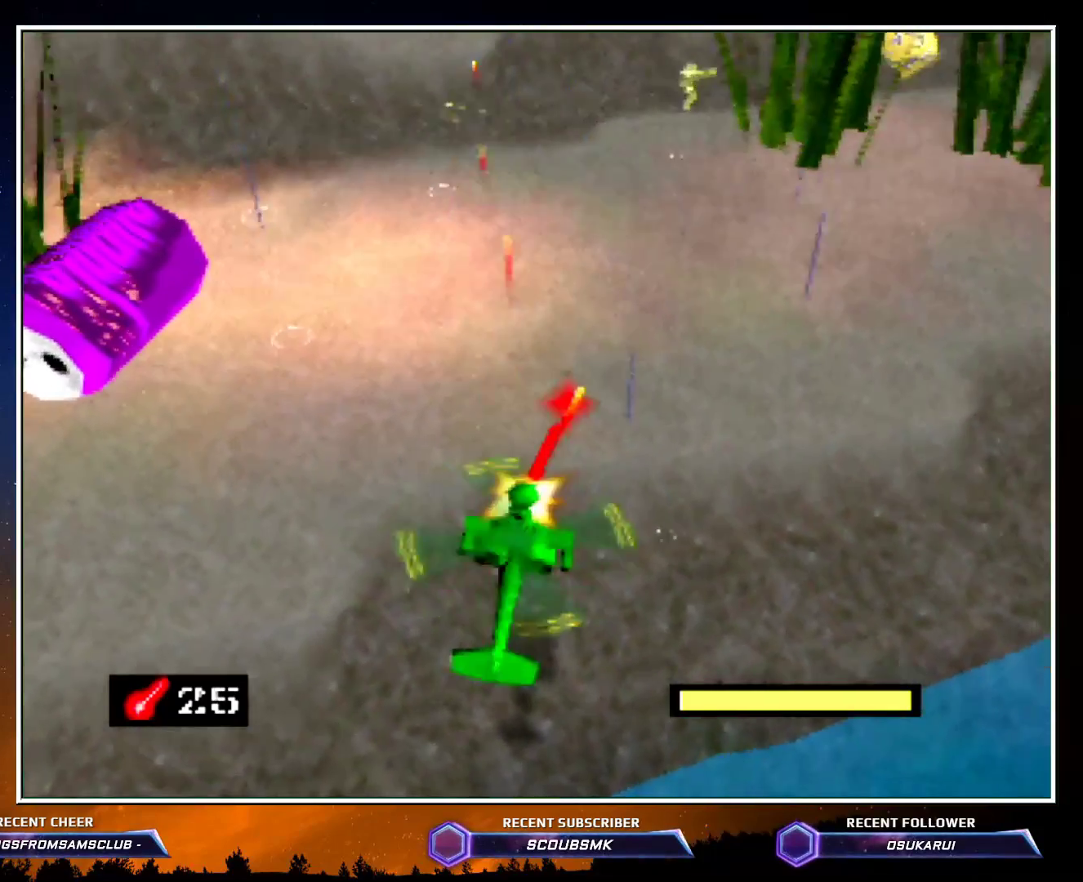
{"buttons": [], "button_events": []}
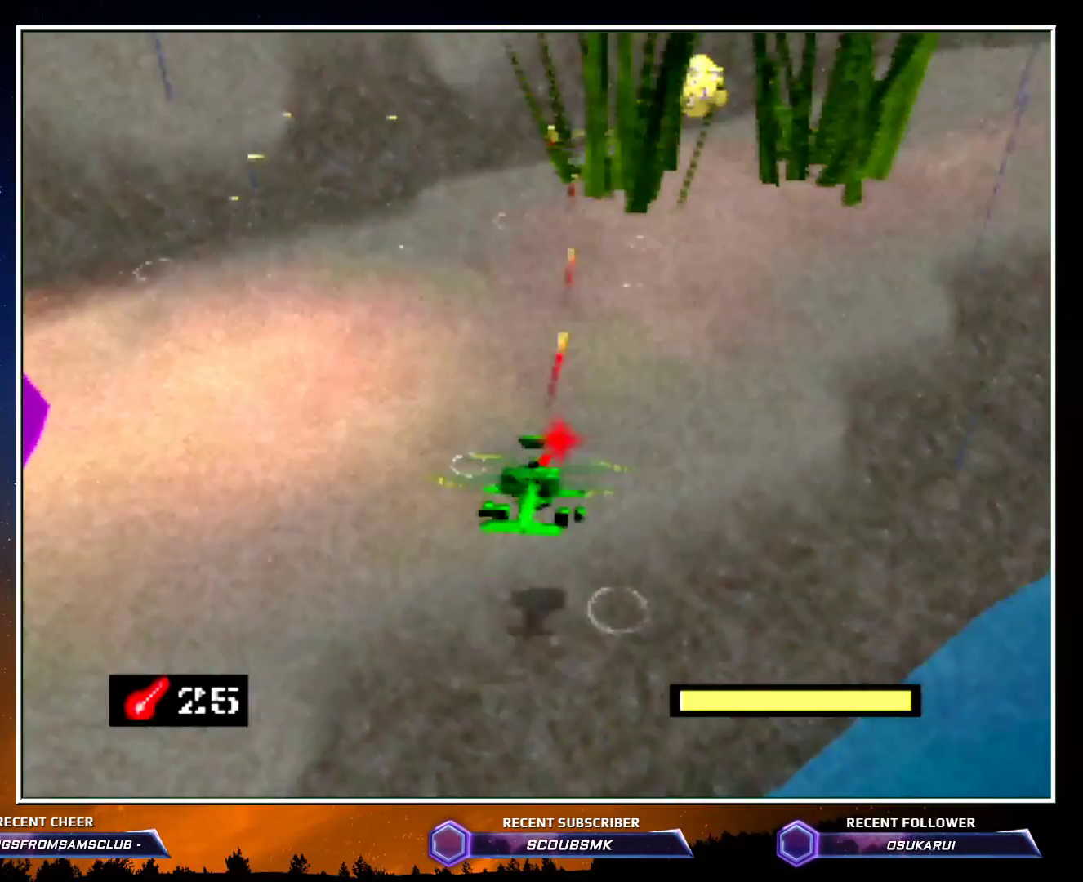
{"buttons": [], "button_events": [[133, "A", "down"], [233, "A", "up"]]}
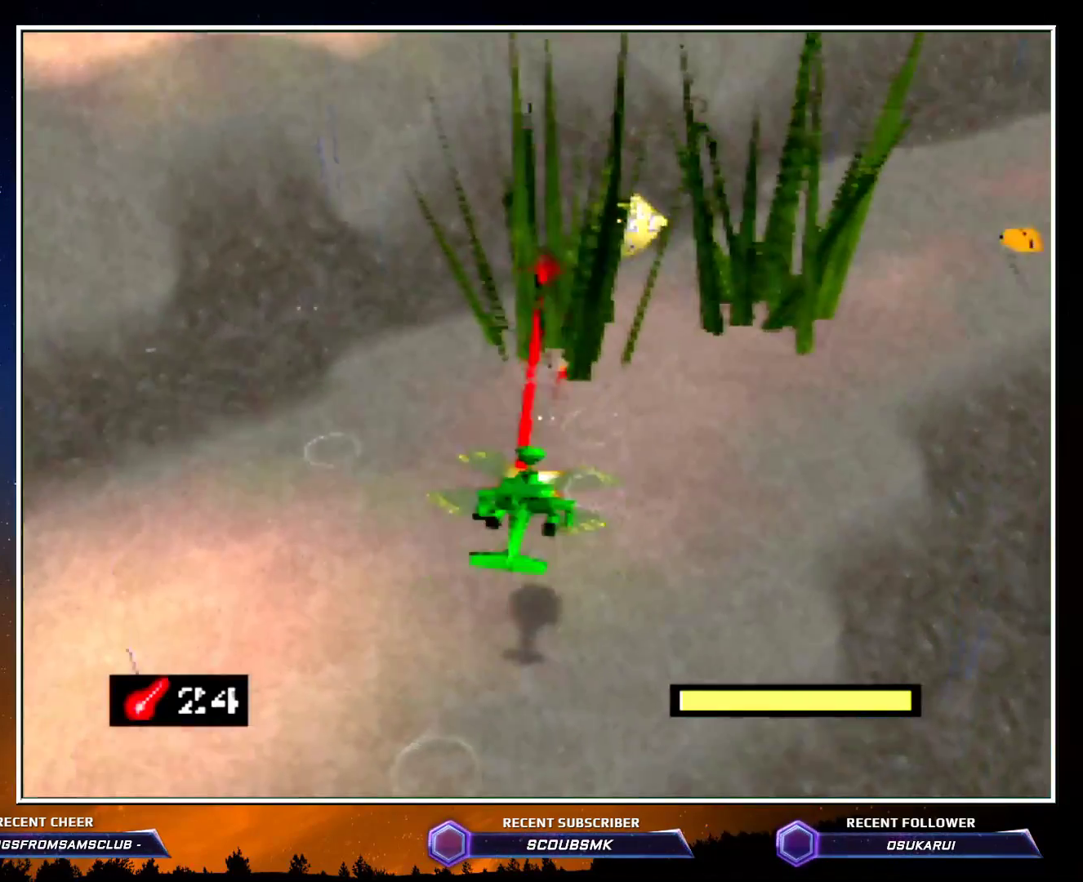
{"buttons": ["C_LEFT"], "button_events": [[417, "C_LEFT", "down"]]}
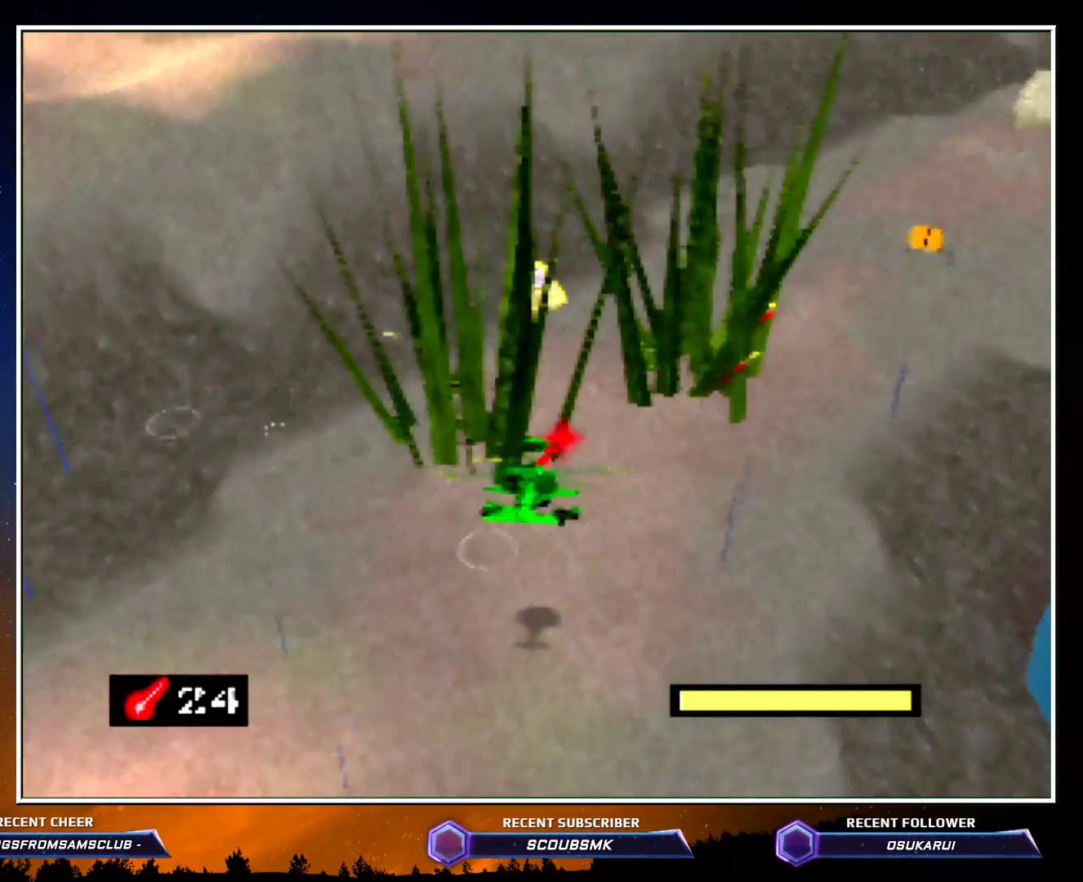
{"buttons": ["B"], "button_events": [[133, "C_LEFT", "up"], [417, "B", "down"]]}
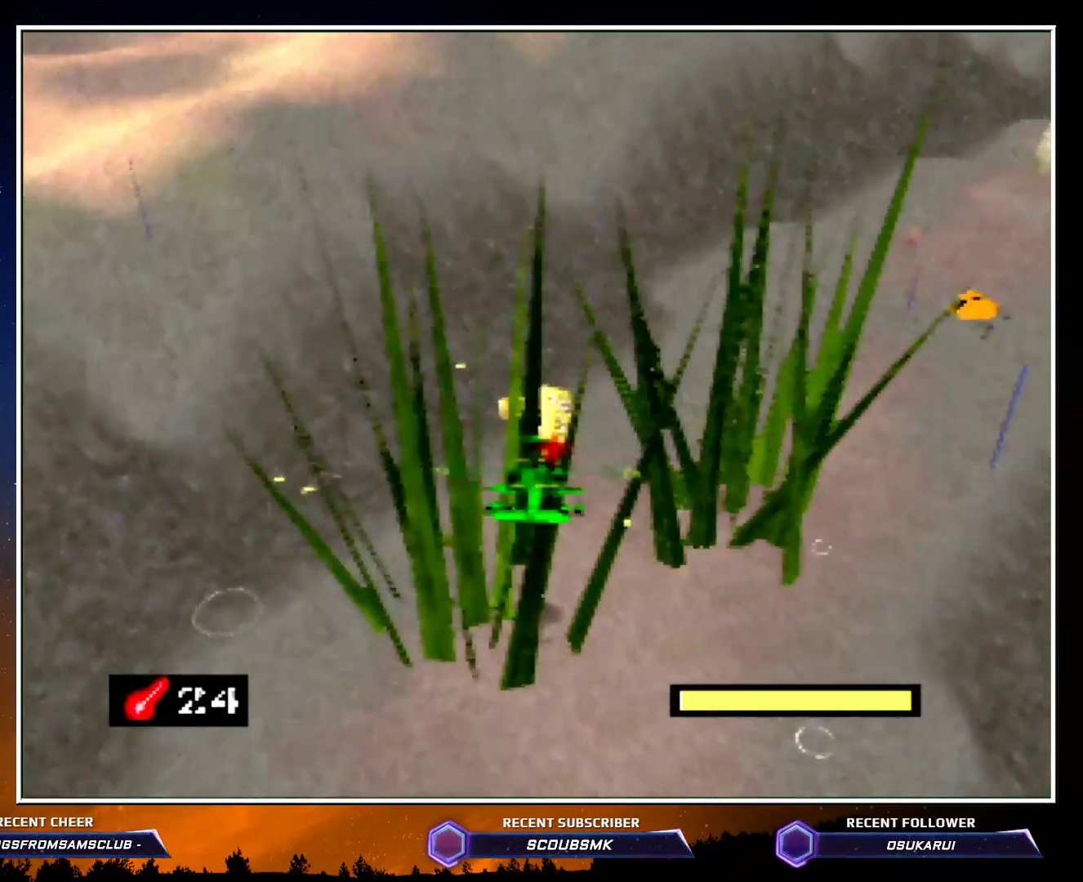
{"buttons": [], "button_events": [[50, "B", "up"]]}
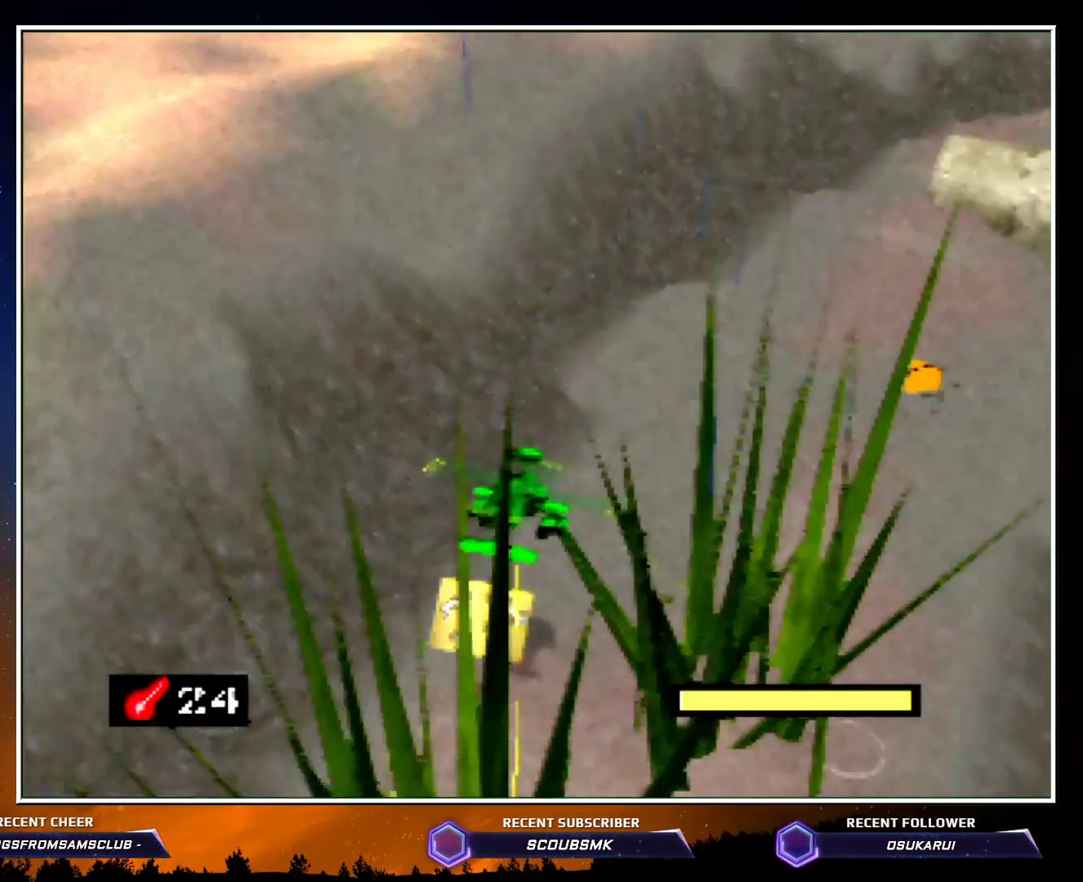
{"buttons": [], "button_events": []}
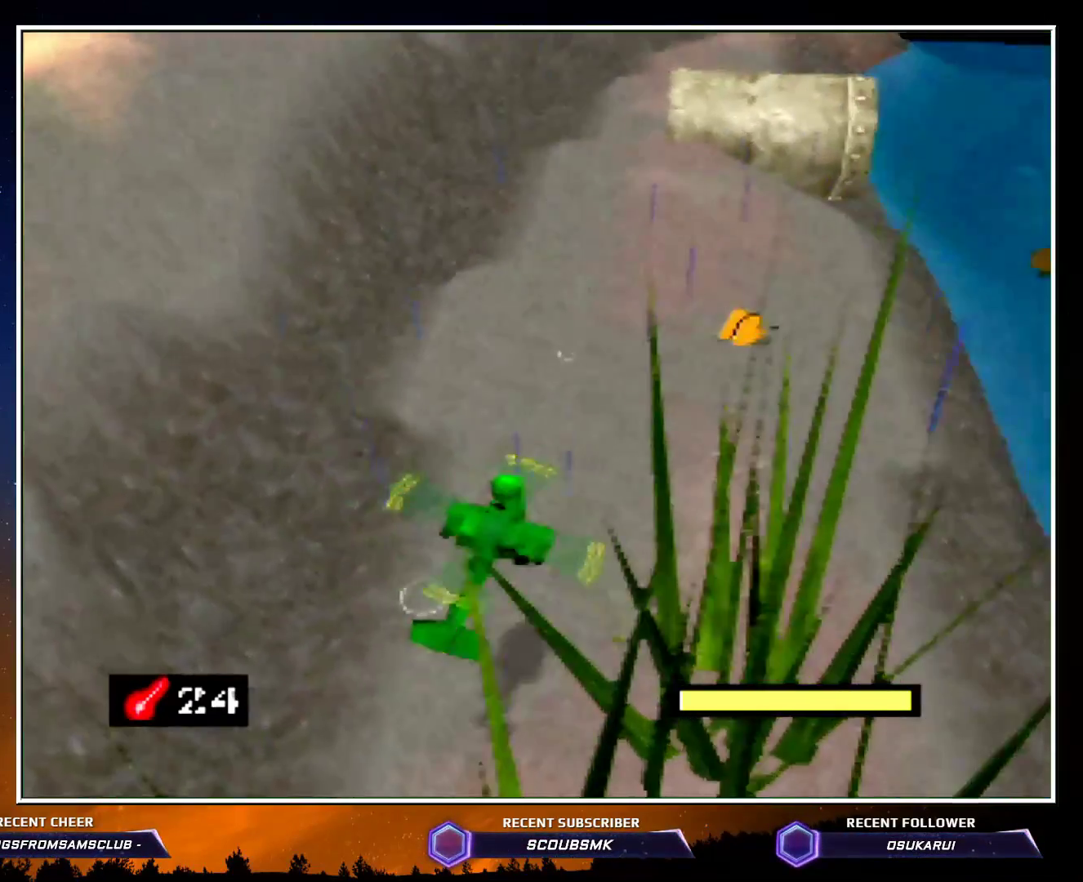
{"buttons": ["C_RIGHT"], "button_events": [[150, "C_RIGHT", "down"]]}
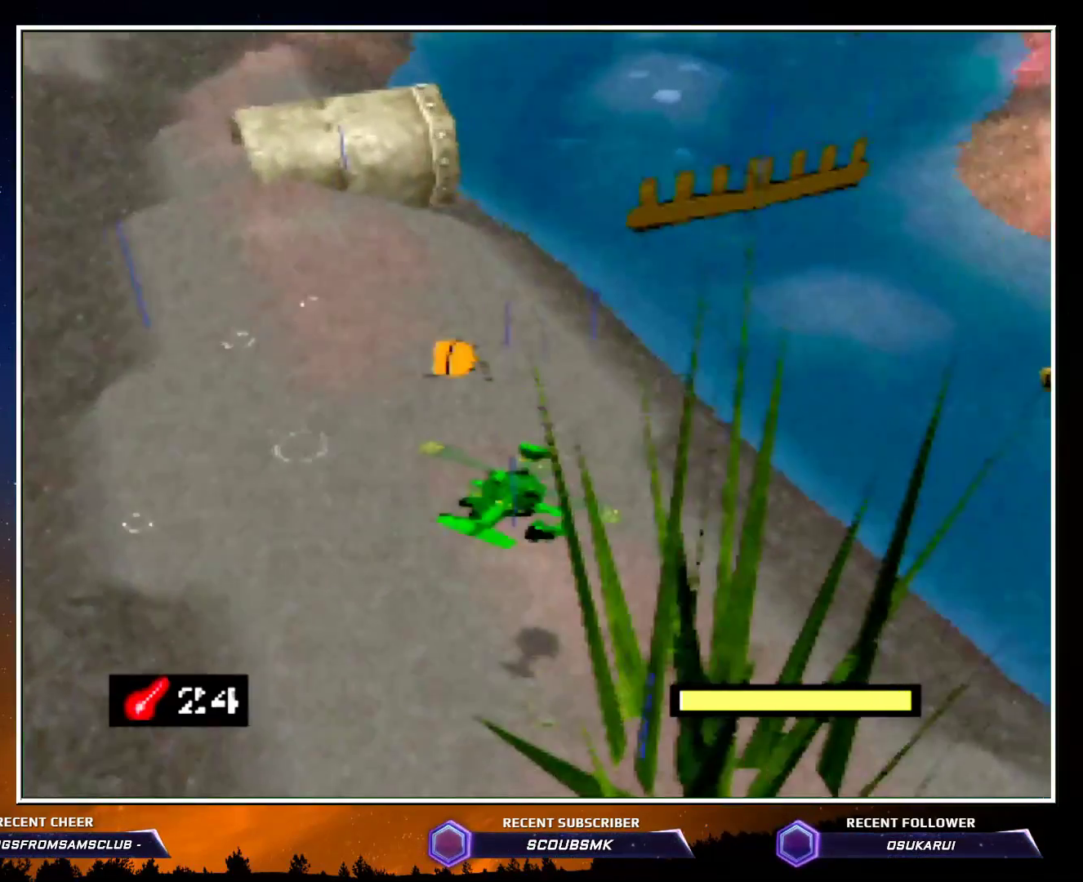
{"buttons": [], "button_events": [[50, "C_RIGHT", "up"], [233, "A", "down"], [367, "A", "up"]]}
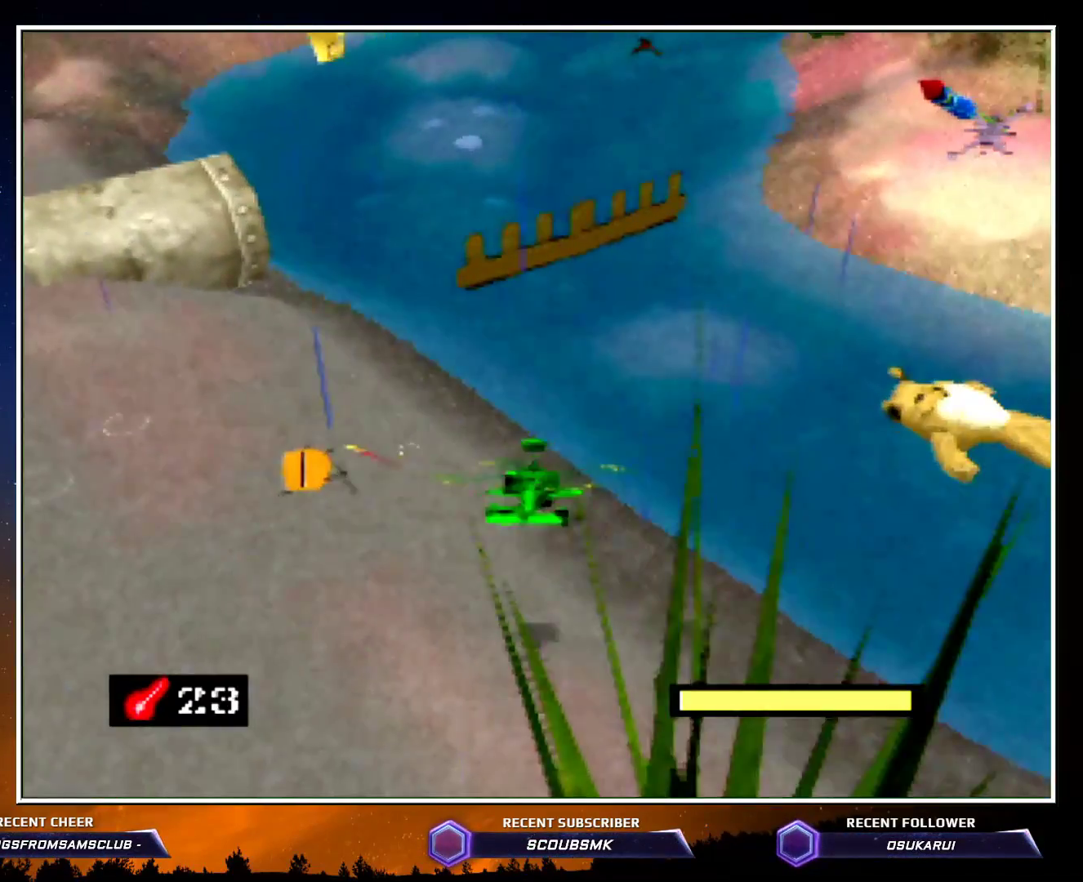
{"buttons": [], "button_events": []}
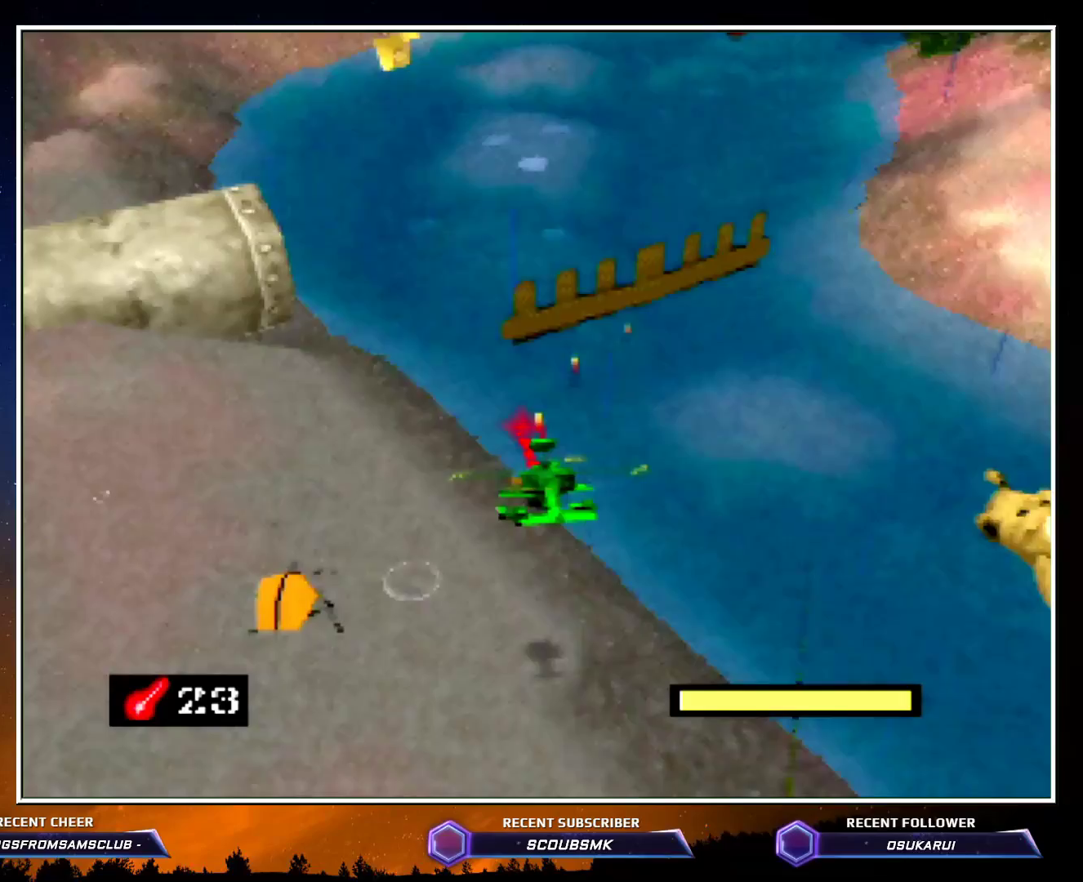
{"buttons": ["A"], "button_events": [[450, "A", "down"]]}
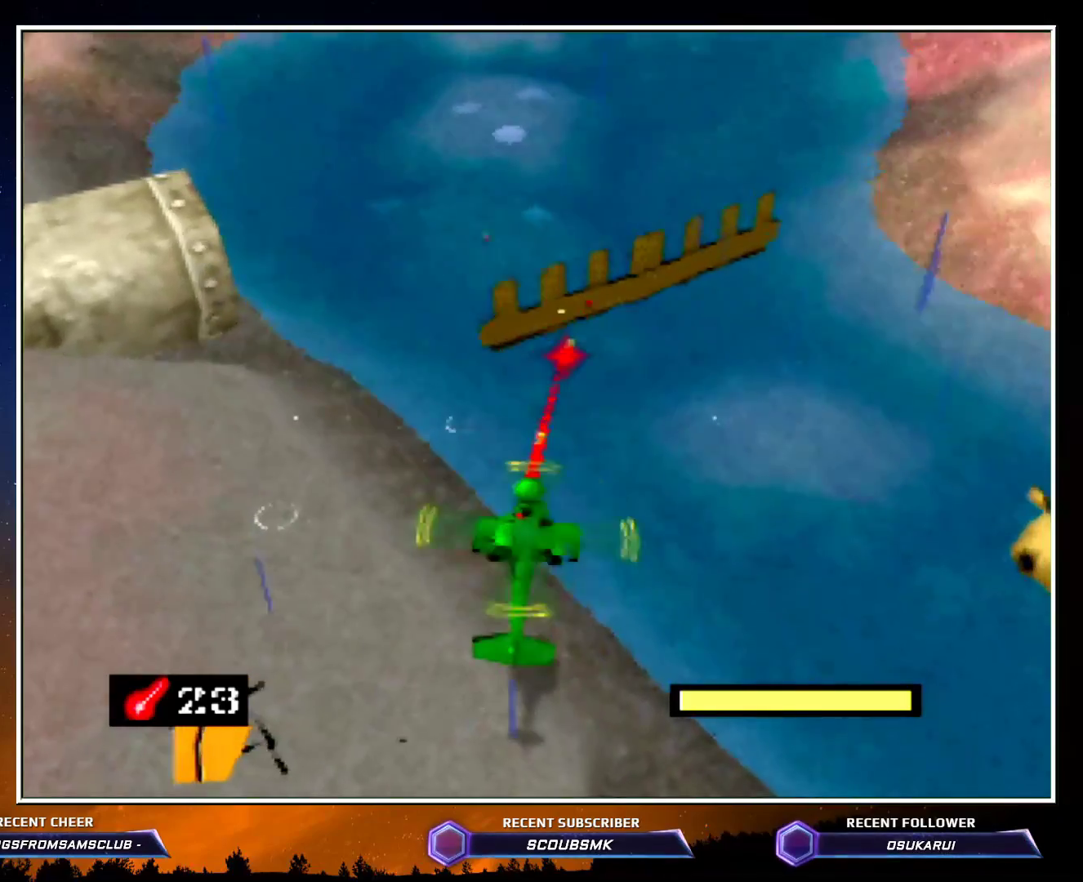
{"buttons": [], "button_events": [[50, "A", "up"]]}
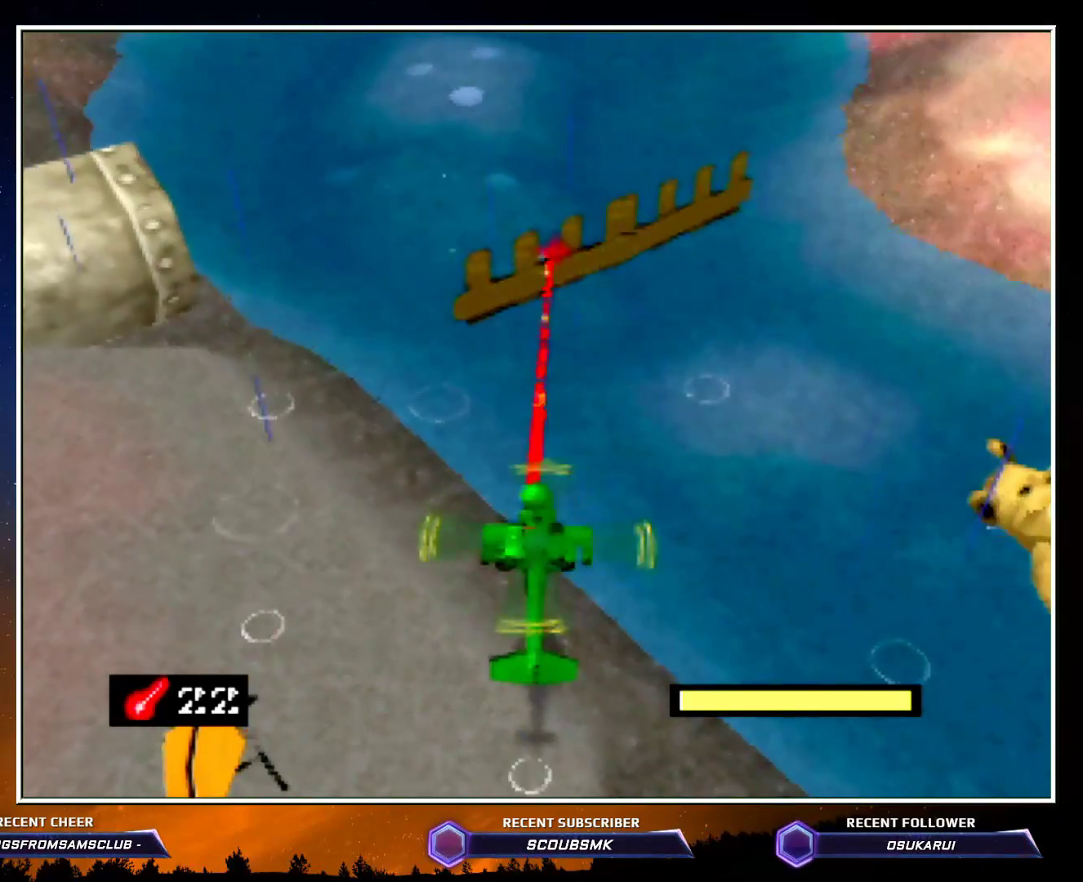
{"buttons": [], "button_events": []}
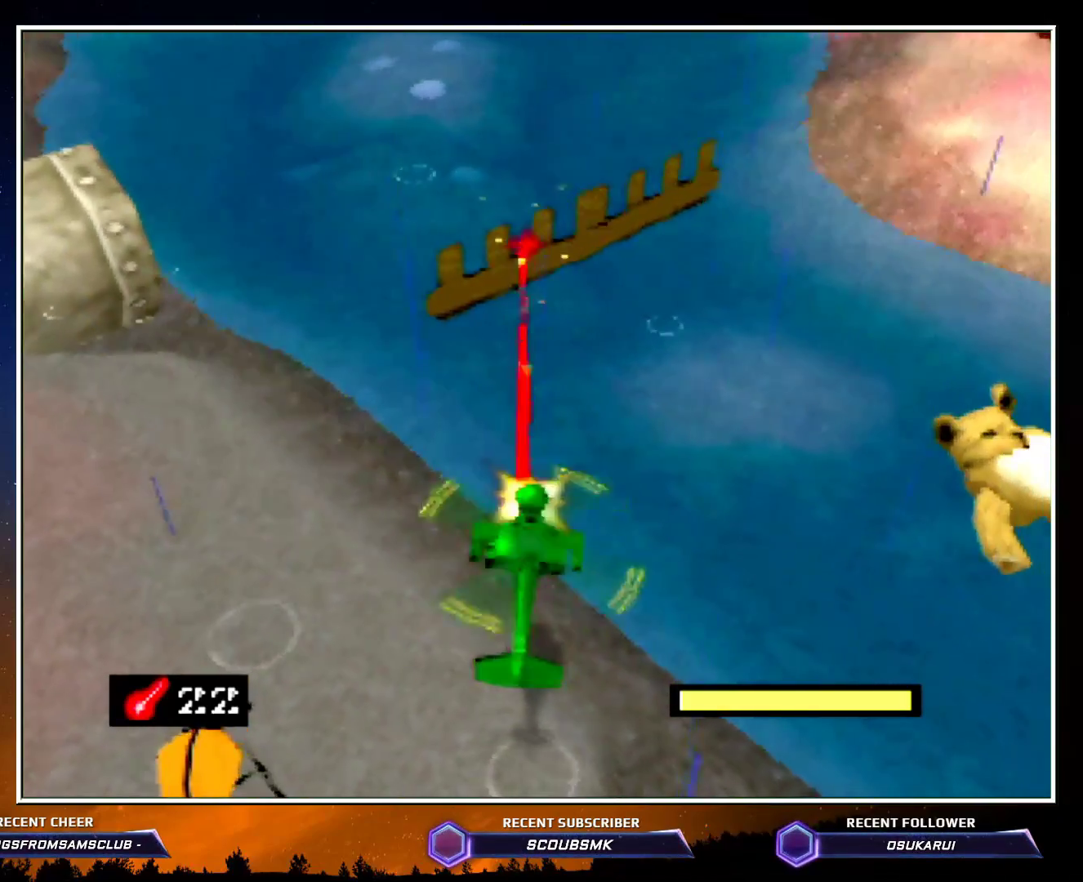
{"buttons": [], "button_events": [[117, "C_RIGHT", "down"], [417, "C_RIGHT", "up"]]}
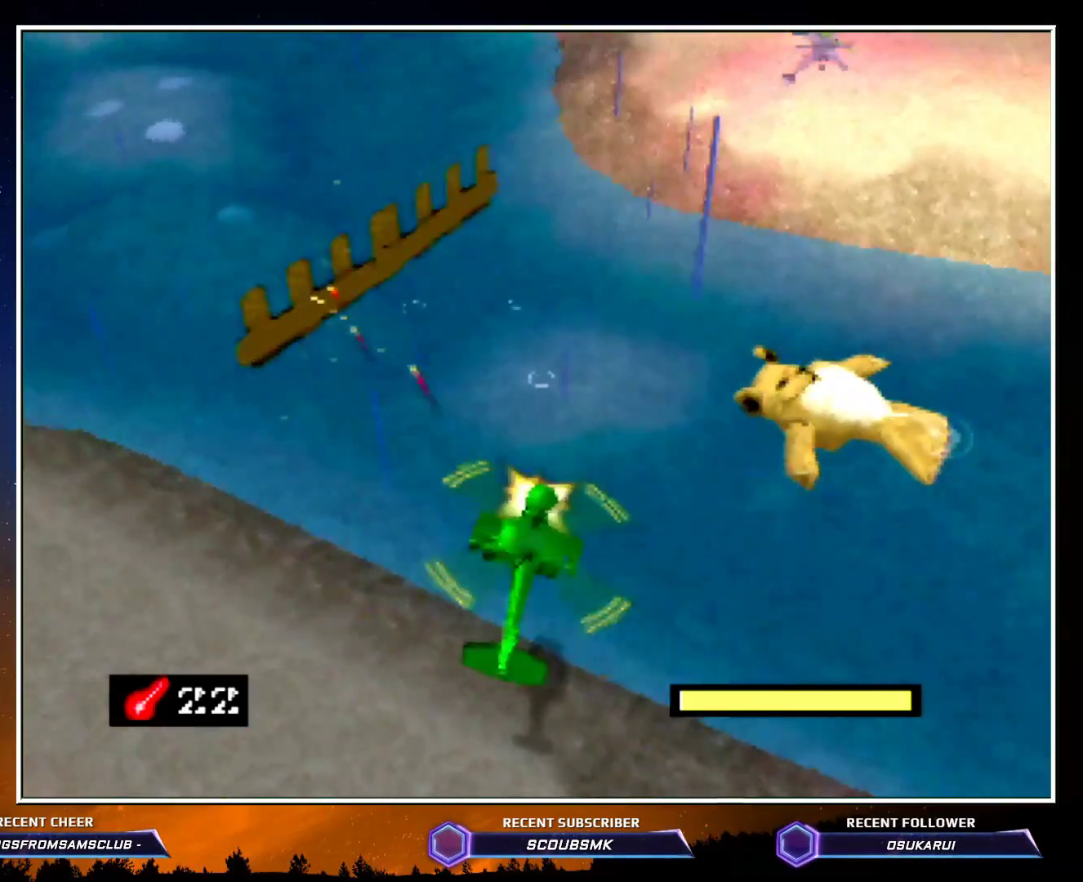
{"buttons": ["A"], "button_events": [[450, "A", "down"]]}
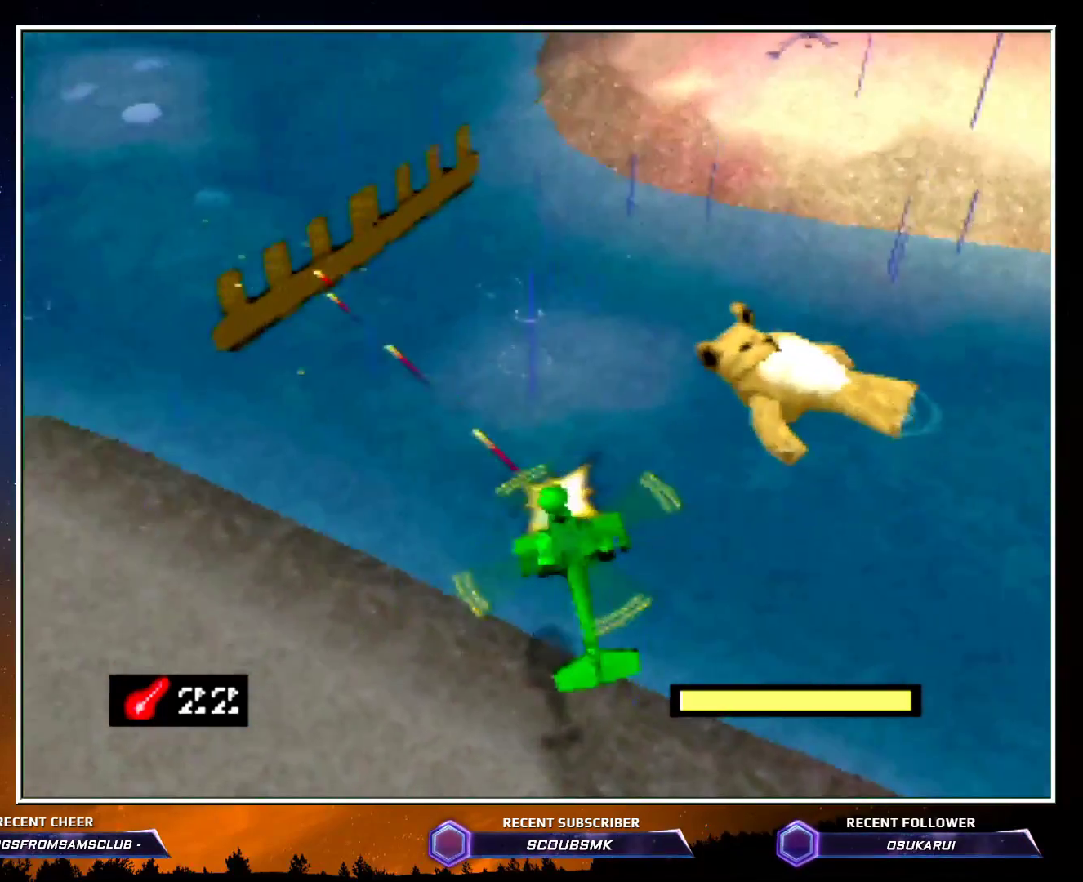
{"buttons": [], "button_events": [[117, "A", "up"]]}
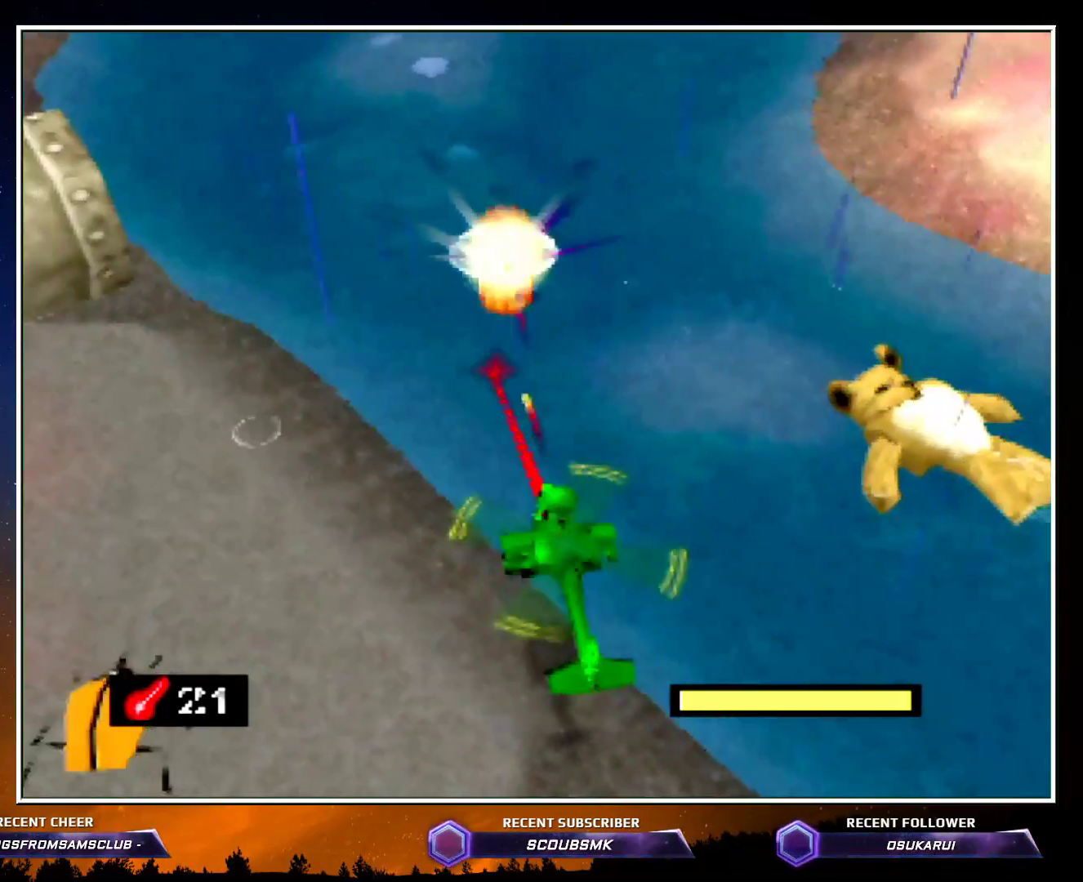
{"buttons": ["C_RIGHT"], "button_events": [[200, "C_RIGHT", "down"]]}
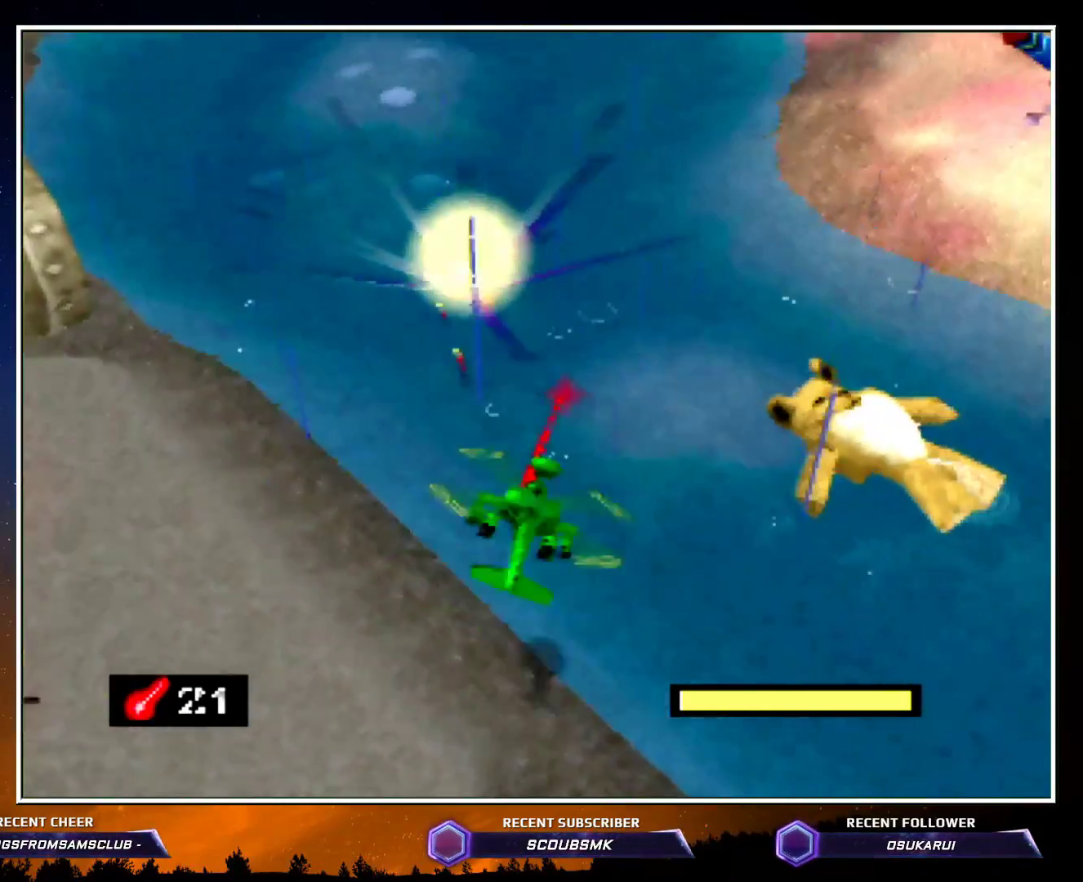
{"buttons": [], "button_events": [[17, "C_RIGHT", "up"], [333, "A", "down"], [417, "A", "up"]]}
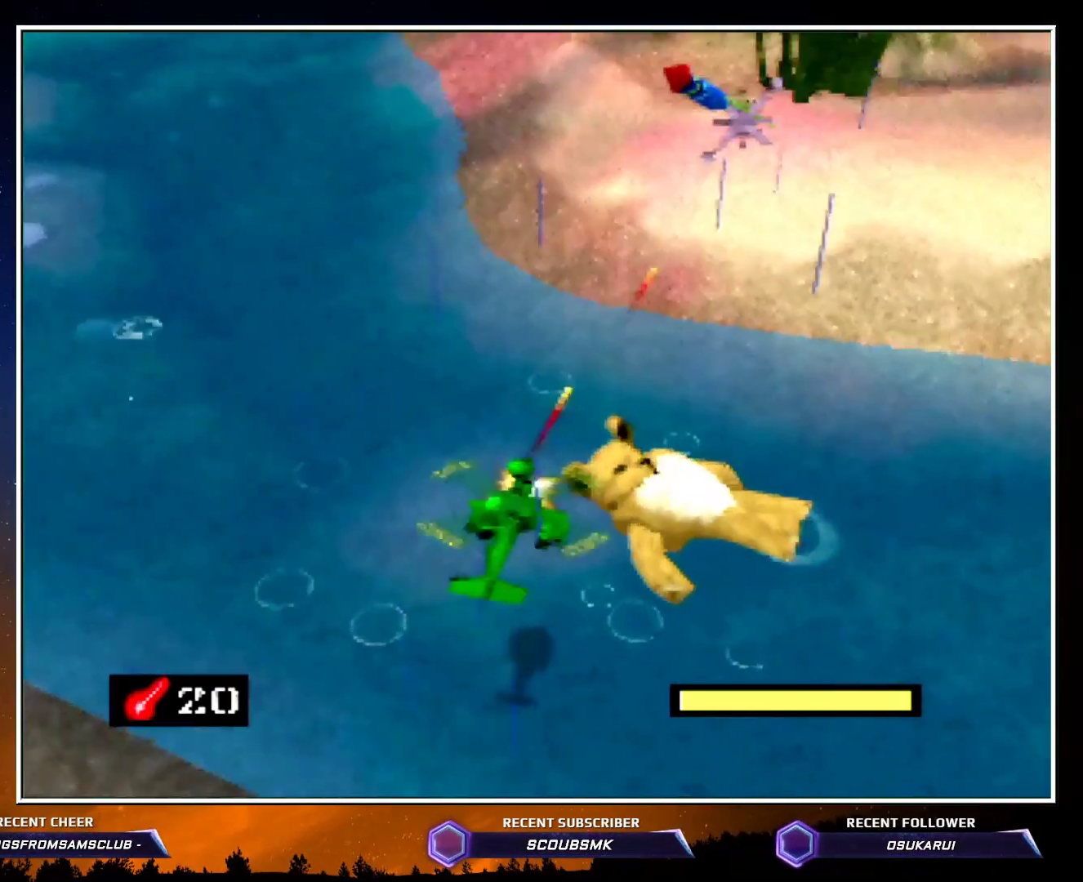
{"buttons": [], "button_events": []}
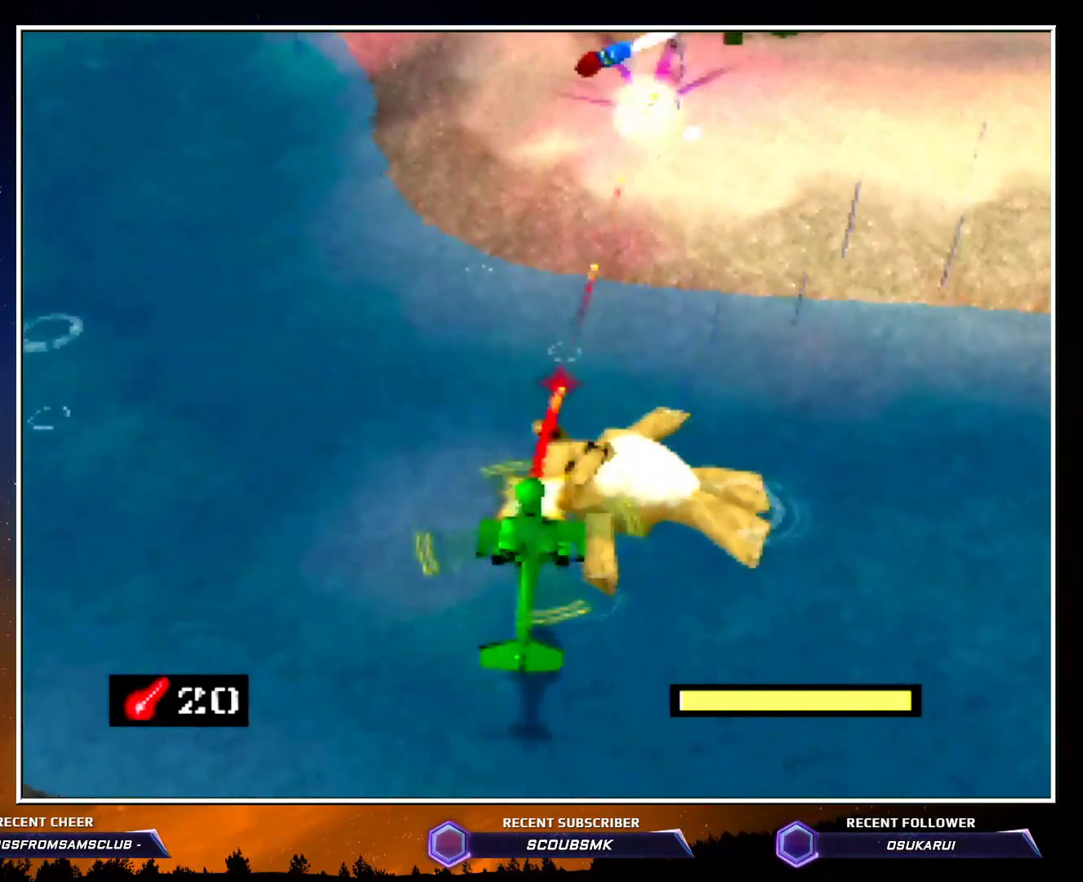
{"buttons": [], "button_events": []}
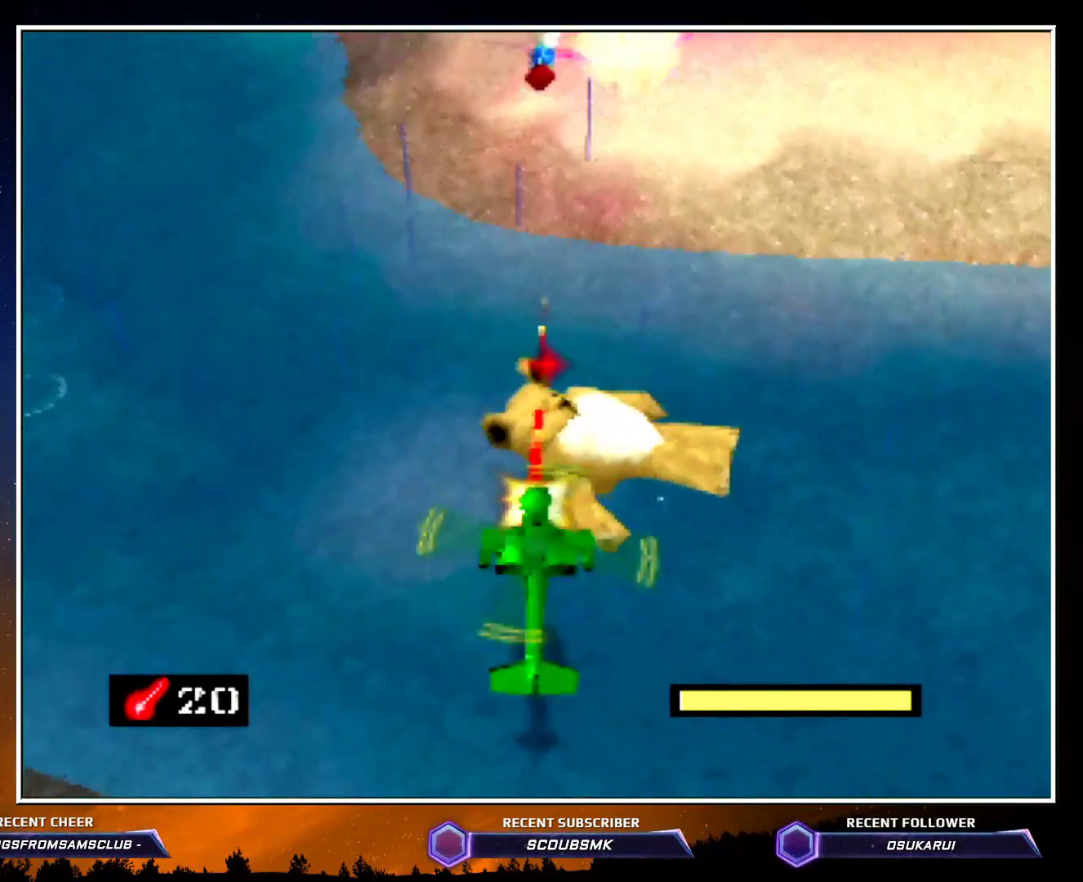
{"buttons": ["C_RIGHT"], "button_events": [[117, "C_RIGHT", "down"]]}
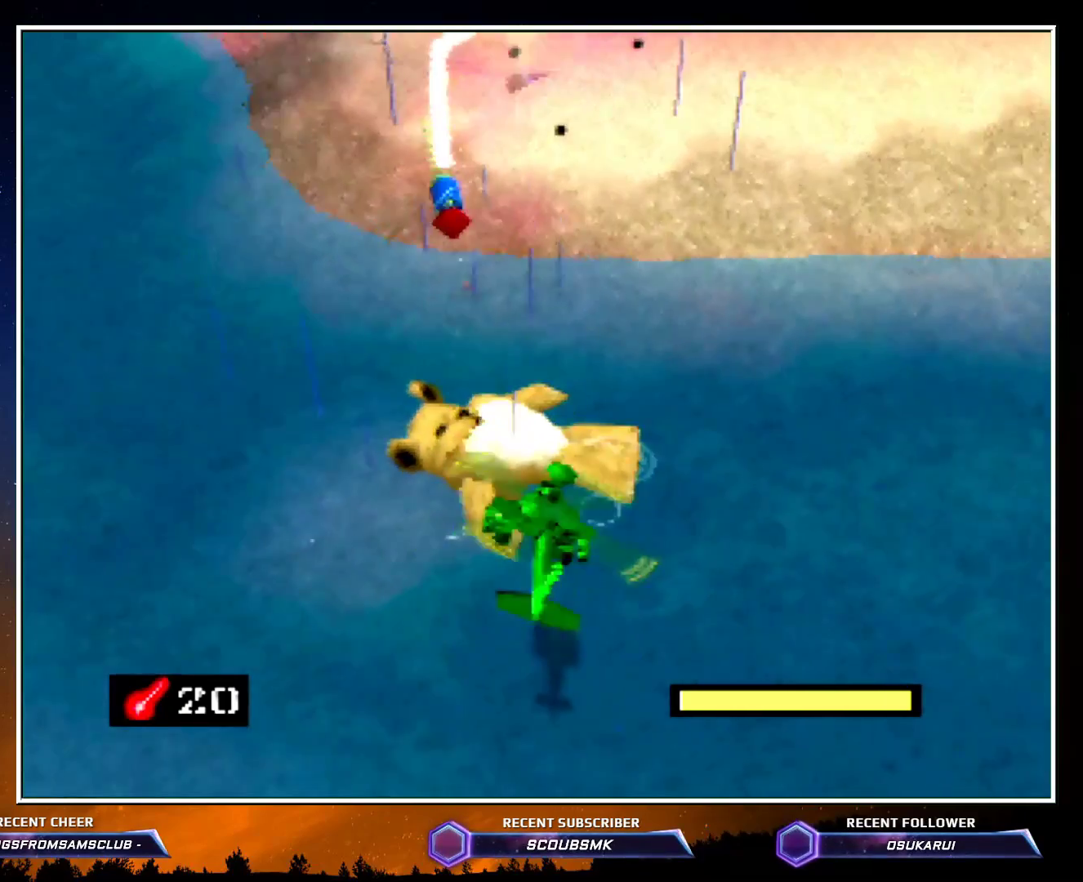
{"buttons": ["C_LEFT"], "button_events": [[100, "C_RIGHT", "up"], [267, "C_LEFT", "down"]]}
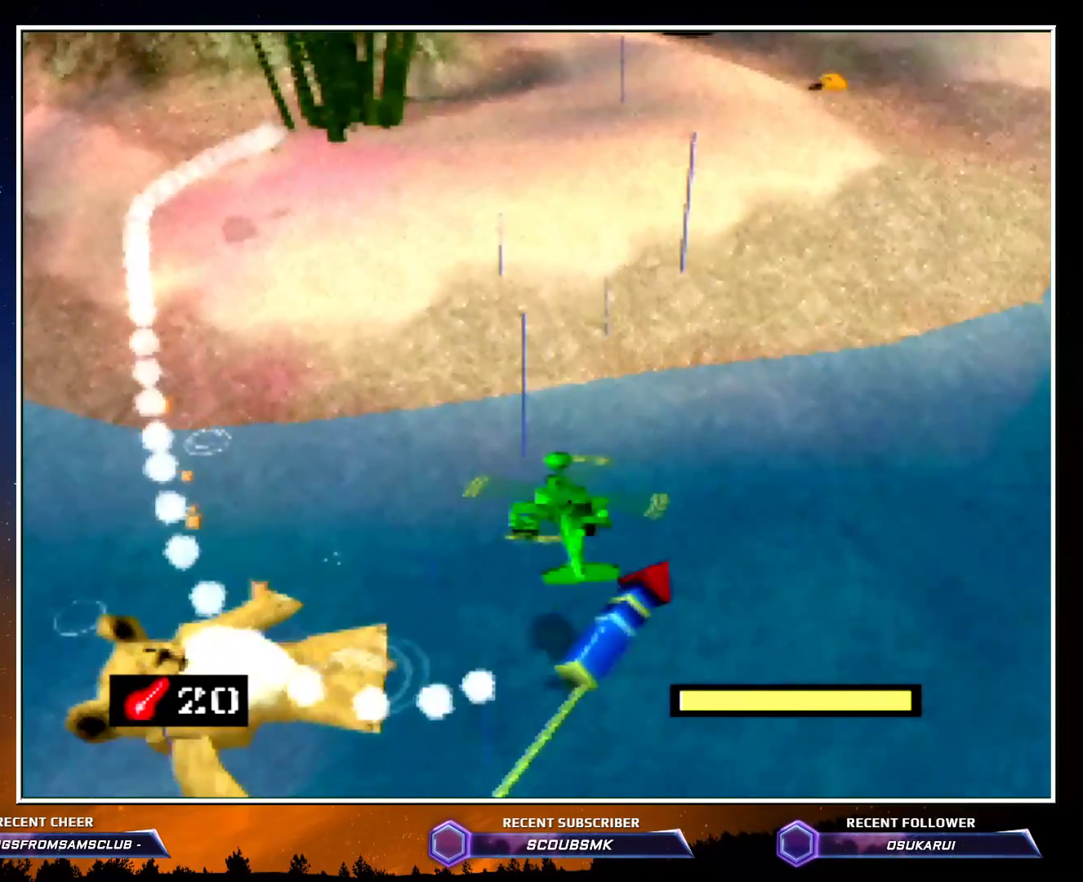
{"buttons": ["C_RIGHT"], "button_events": [[233, "C_LEFT", "up"], [417, "C_RIGHT", "down"]]}
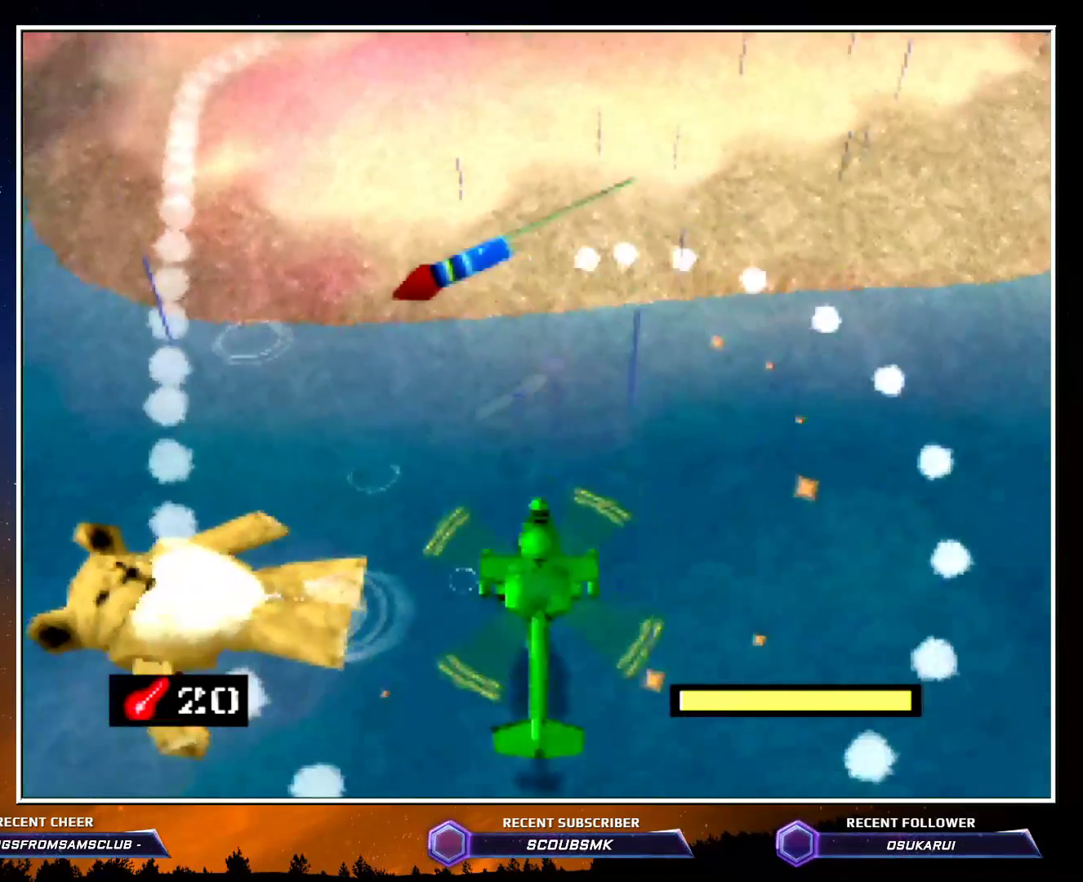
{"buttons": ["C_LEFT"], "button_events": [[267, "C_RIGHT", "up"], [417, "C_LEFT", "down"]]}